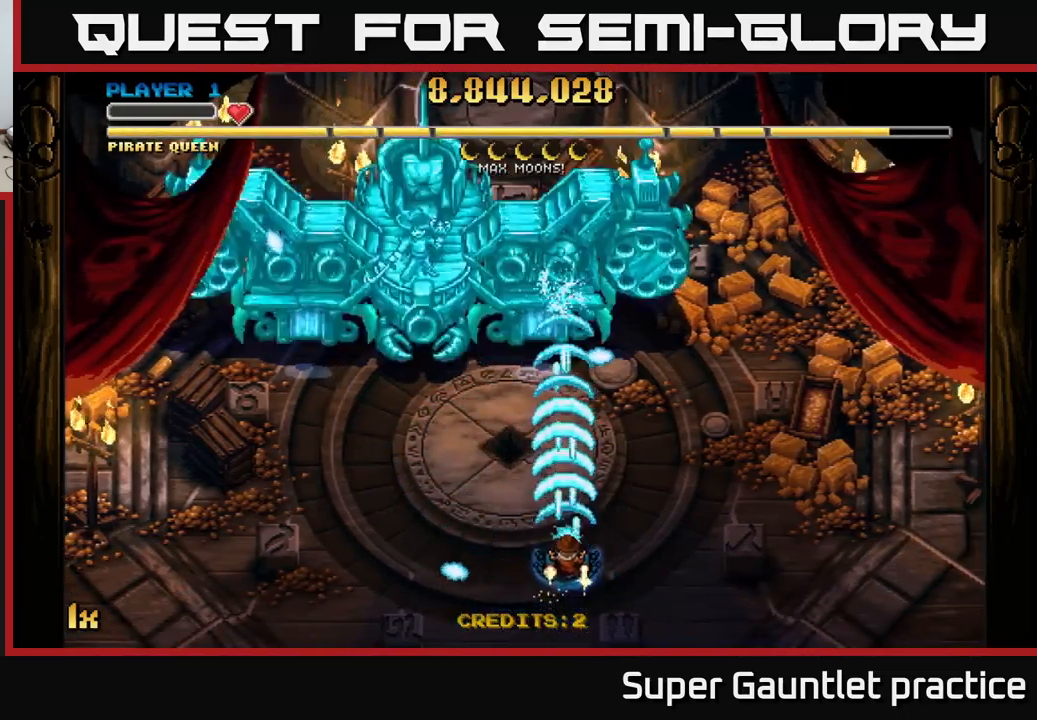
Gameplay with a controller (Xbox layout); each line is a JSON object with the inputs held at the frame after it. "events" lists button and stick changes between this image and that frame as [ms after this image, input, new state], when the widget could be followed in between. Not read: right_stick.
{"buttons": ["A"], "left_stick": "up-right", "events": [[117, "left_stick", "center"], [233, "left_stick", "down-right"], [417, "left_stick", "up-right"]]}
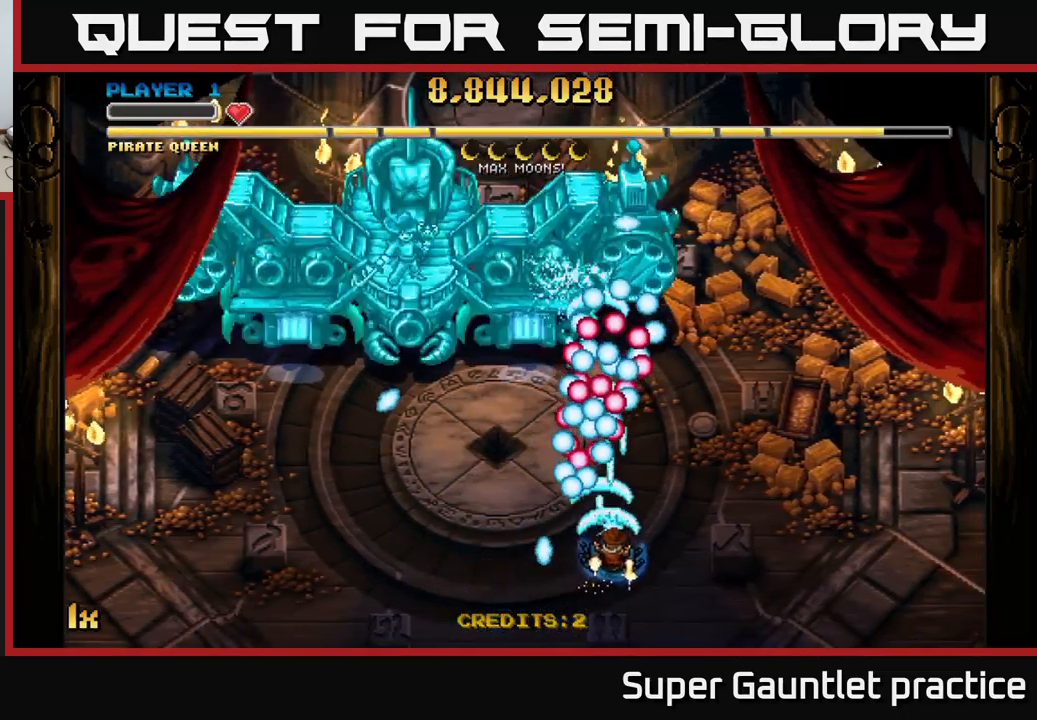
{"buttons": ["A"], "left_stick": "up", "events": [[33, "left_stick", "down-right"], [300, "left_stick", "up"]]}
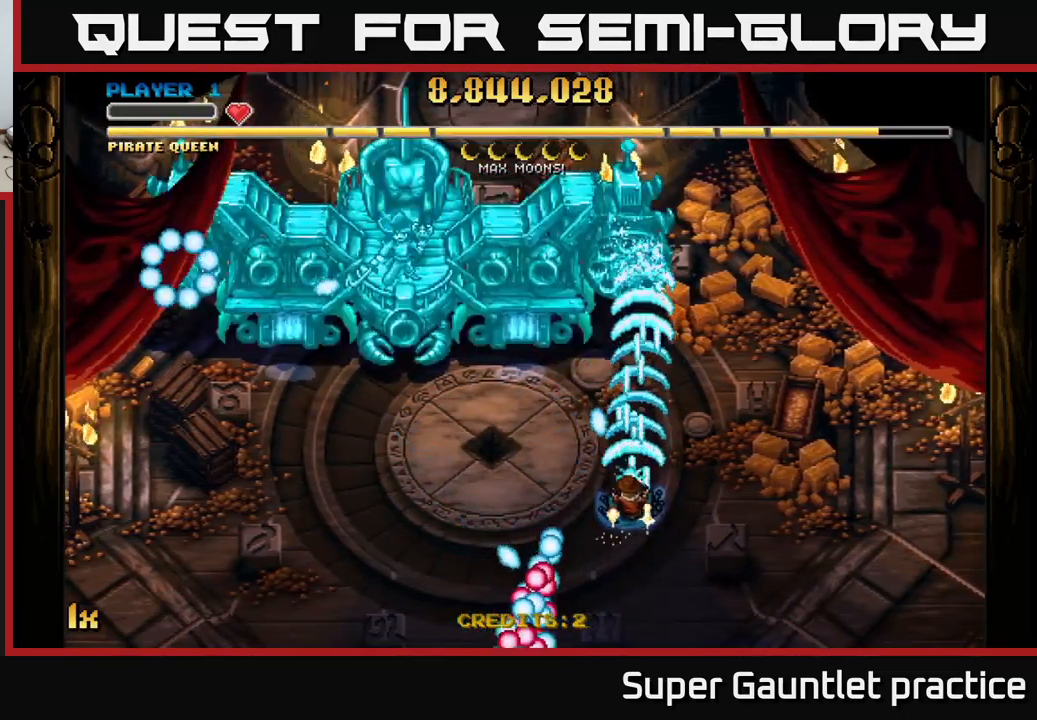
{"buttons": ["A"], "left_stick": "down-left", "events": [[67, "left_stick", "up-left"], [283, "left_stick", "down-left"]]}
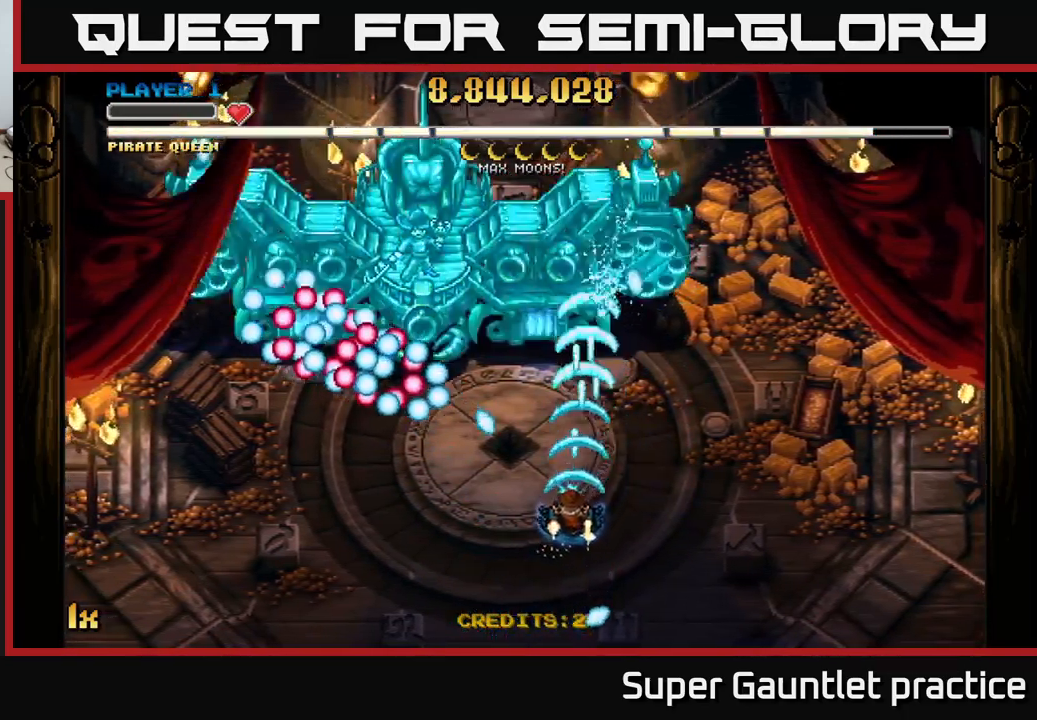
{"buttons": ["A"], "left_stick": "center", "events": [[417, "left_stick", "center"]]}
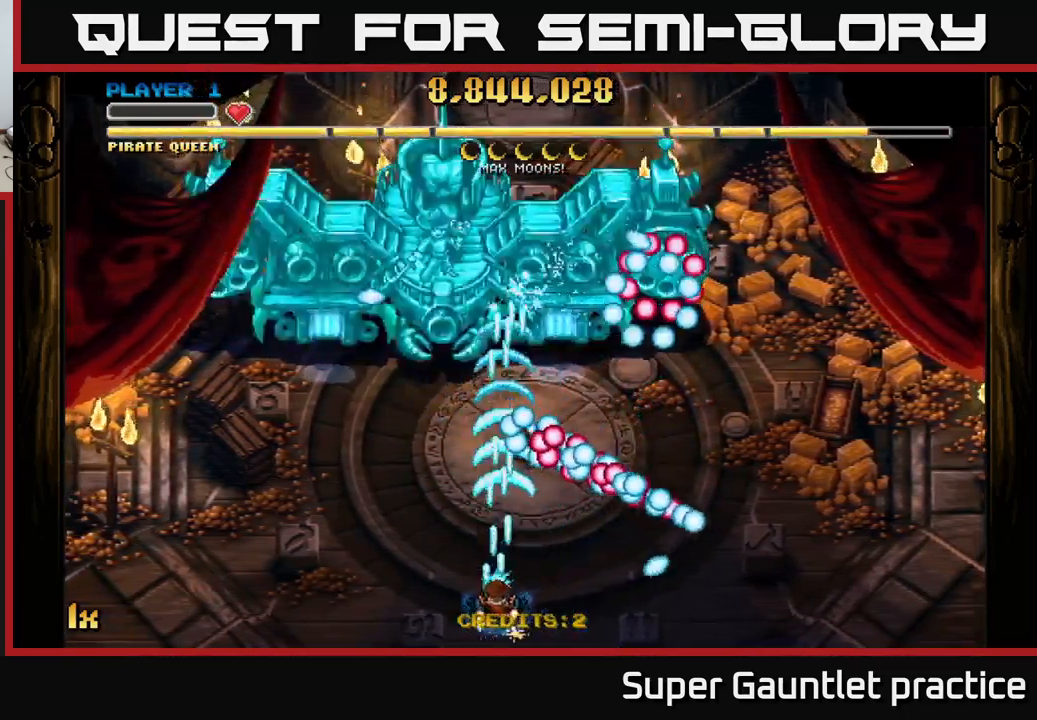
{"buttons": ["A"], "left_stick": "up", "events": [[17, "left_stick", "left"], [233, "left_stick", "up-left"], [400, "left_stick", "up"]]}
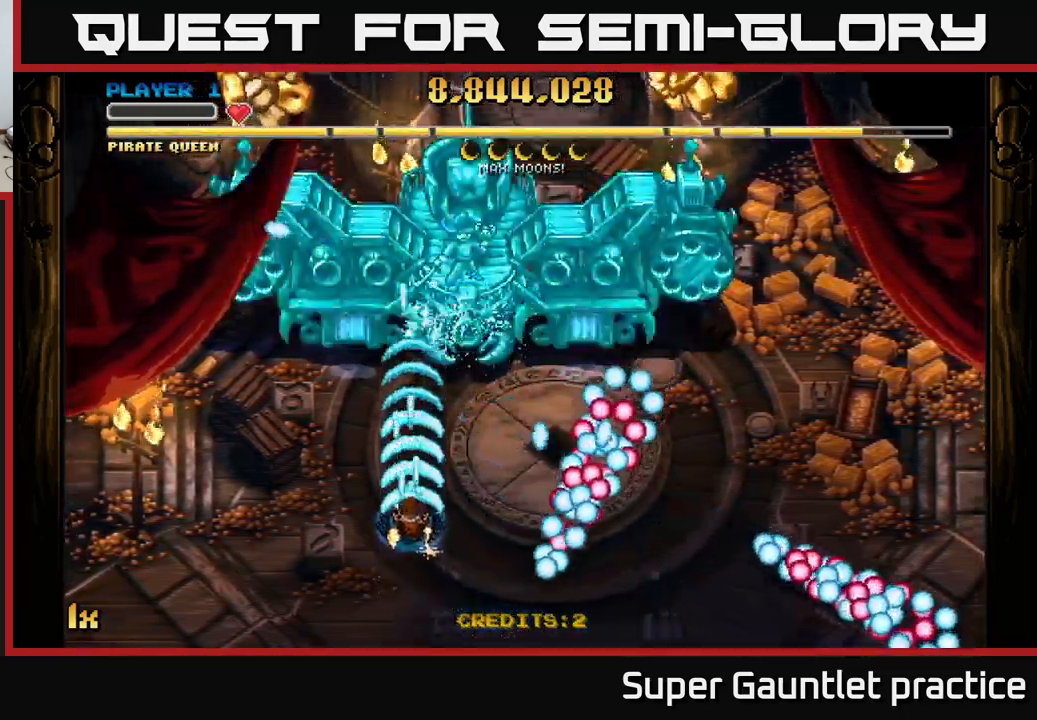
{"buttons": ["A"], "left_stick": "right", "events": [[83, "left_stick", "center"], [250, "left_stick", "up"], [300, "left_stick", "up-right"], [400, "left_stick", "right"]]}
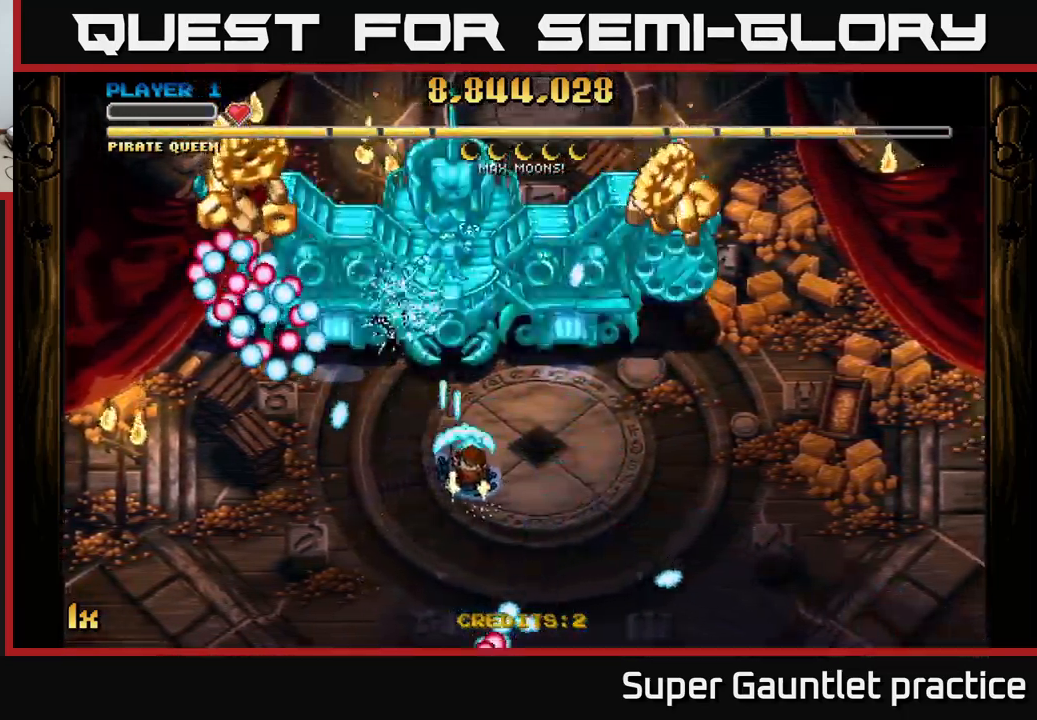
{"buttons": ["A"], "left_stick": "up-right", "events": [[367, "left_stick", "up-right"]]}
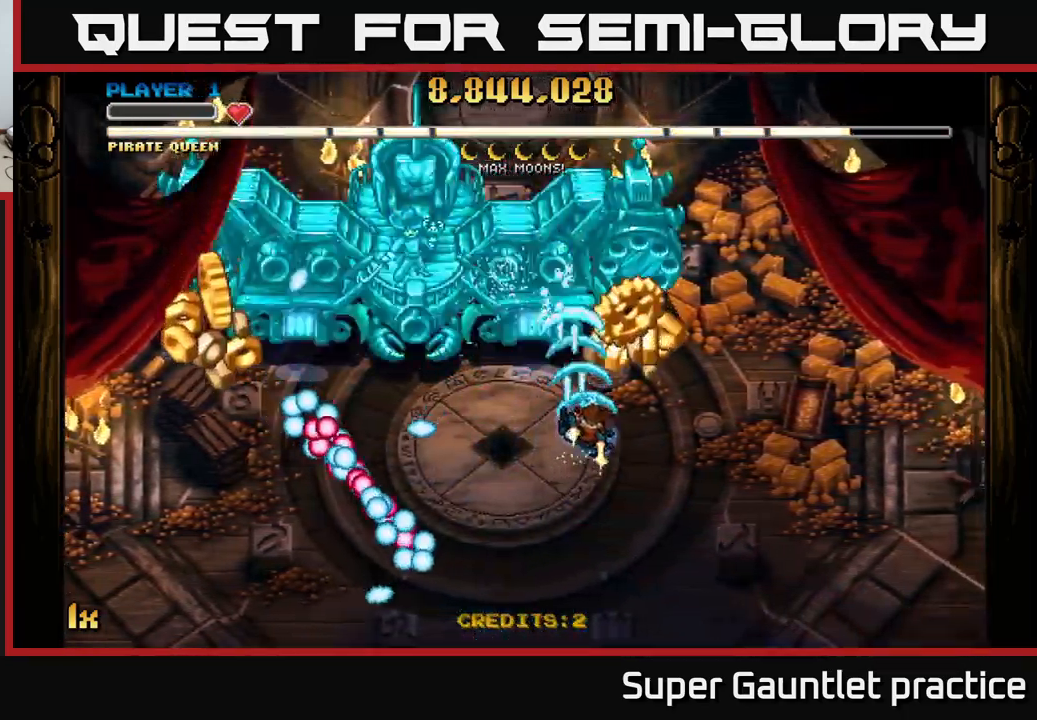
{"buttons": ["A"], "left_stick": "down-left", "events": [[99, "left_stick", "up-left"], [183, "left_stick", "down-left"]]}
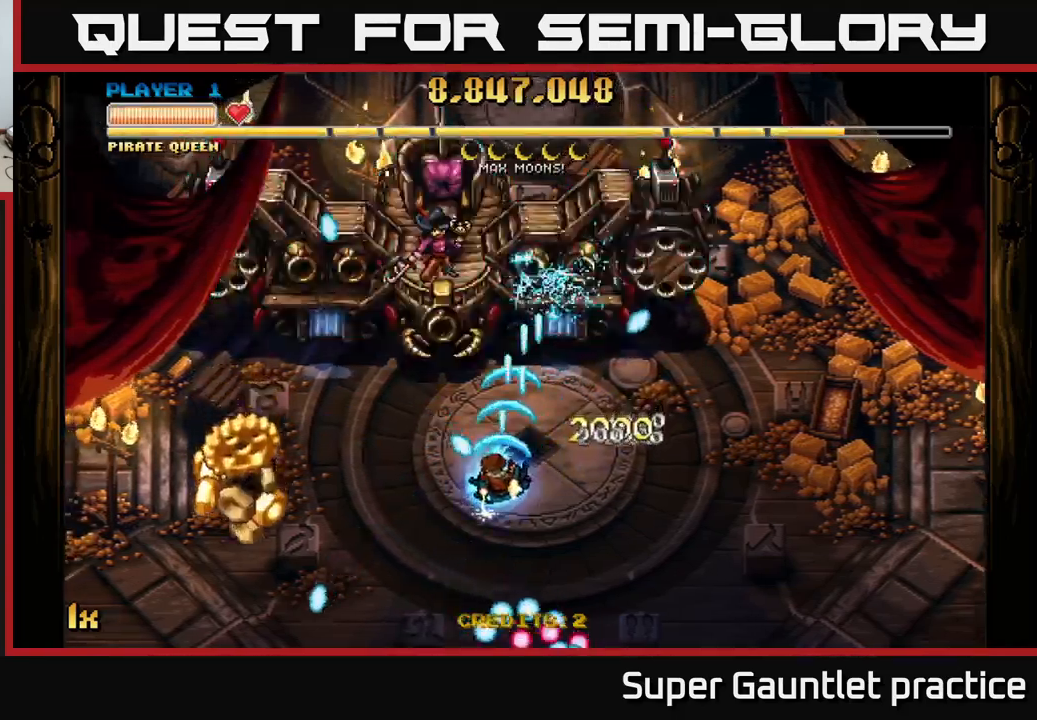
{"buttons": ["A"], "left_stick": "down-left", "events": []}
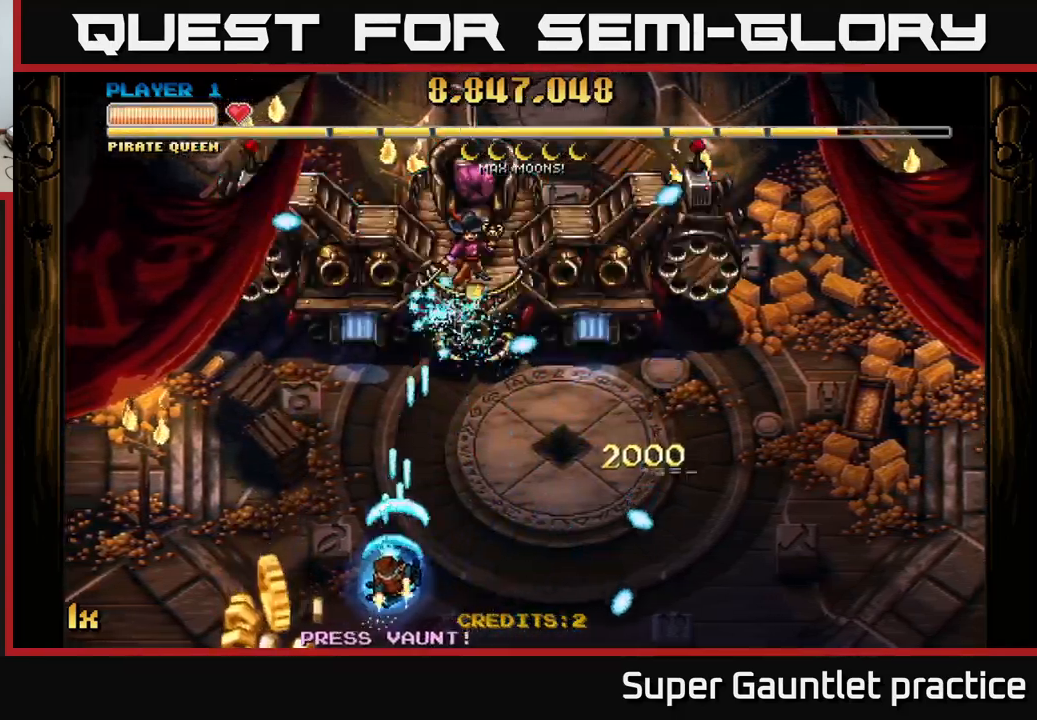
{"buttons": ["A"], "left_stick": "right", "events": [[333, "left_stick", "right"]]}
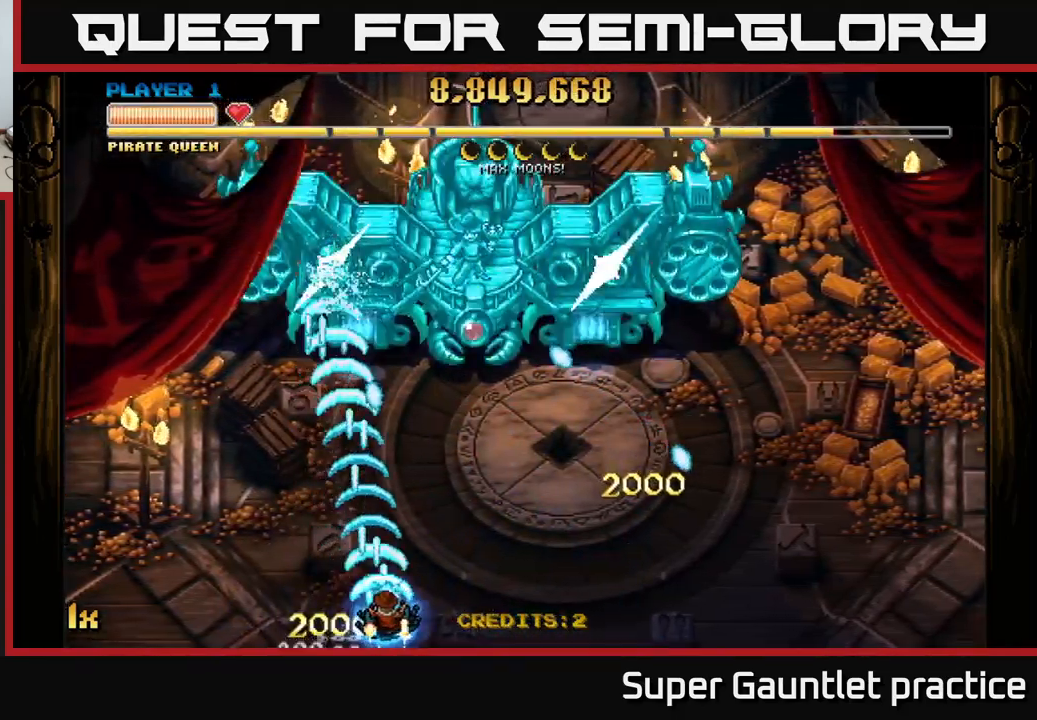
{"buttons": ["A"], "left_stick": "up-right", "events": [[467, "left_stick", "up-right"]]}
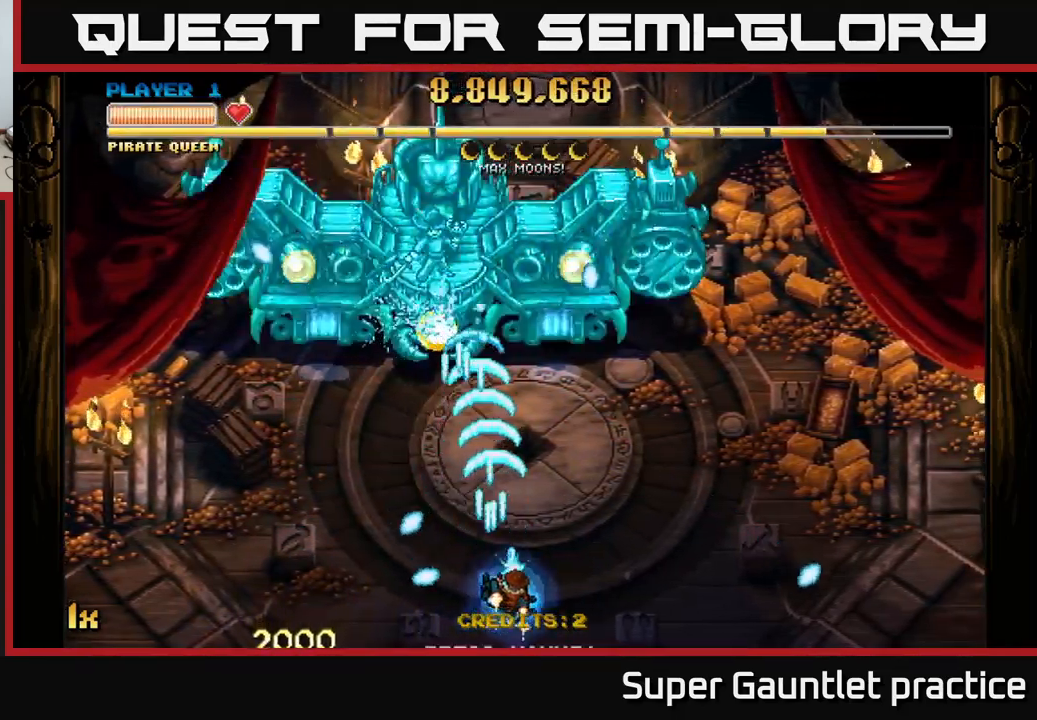
{"buttons": ["A"], "left_stick": "right", "events": [[133, "left_stick", "down-right"], [217, "left_stick", "down-left"], [333, "left_stick", "right"]]}
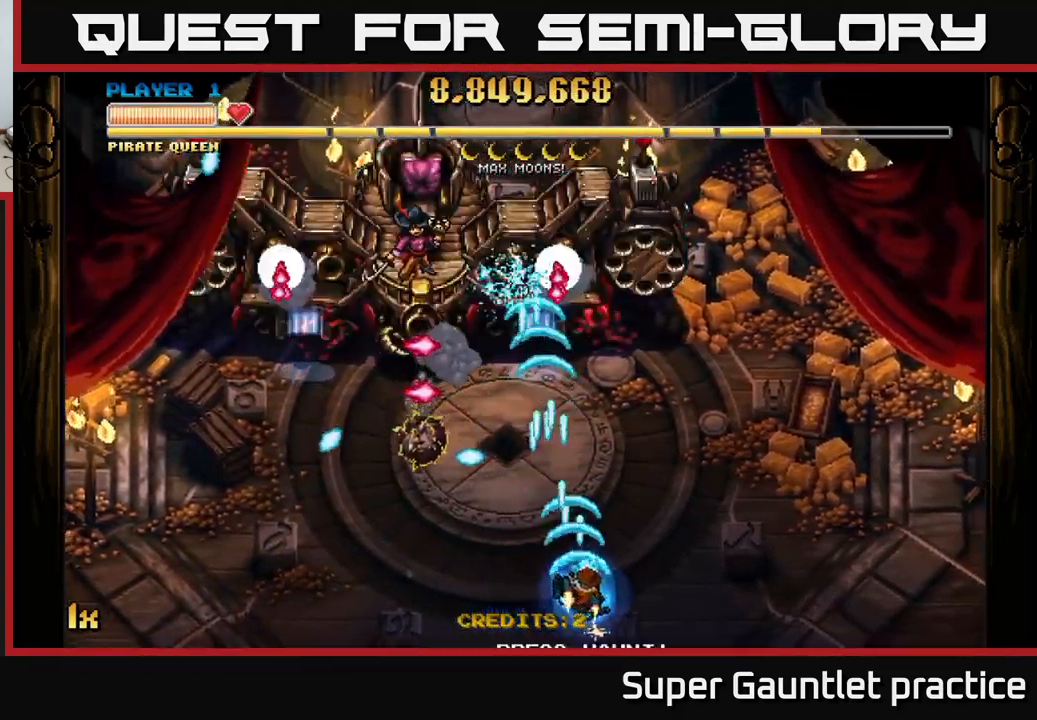
{"buttons": ["A"], "left_stick": "right", "events": [[167, "left_stick", "up-left"], [350, "left_stick", "center"], [500, "left_stick", "right"]]}
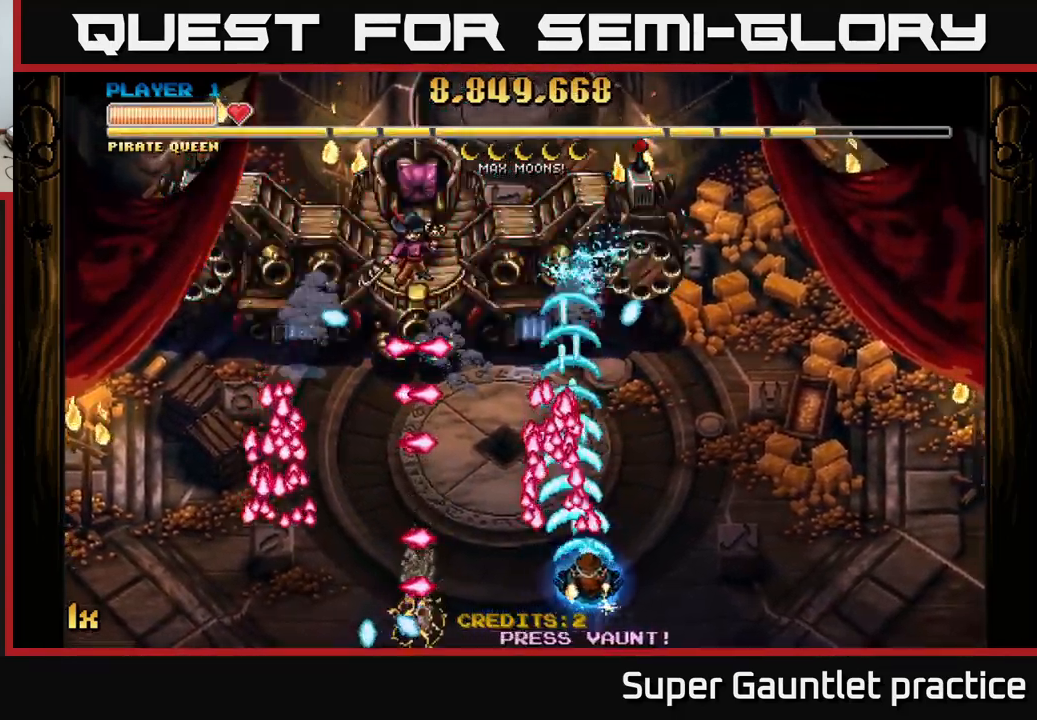
{"buttons": ["A"], "left_stick": "up-left", "events": [[400, "left_stick", "up-left"]]}
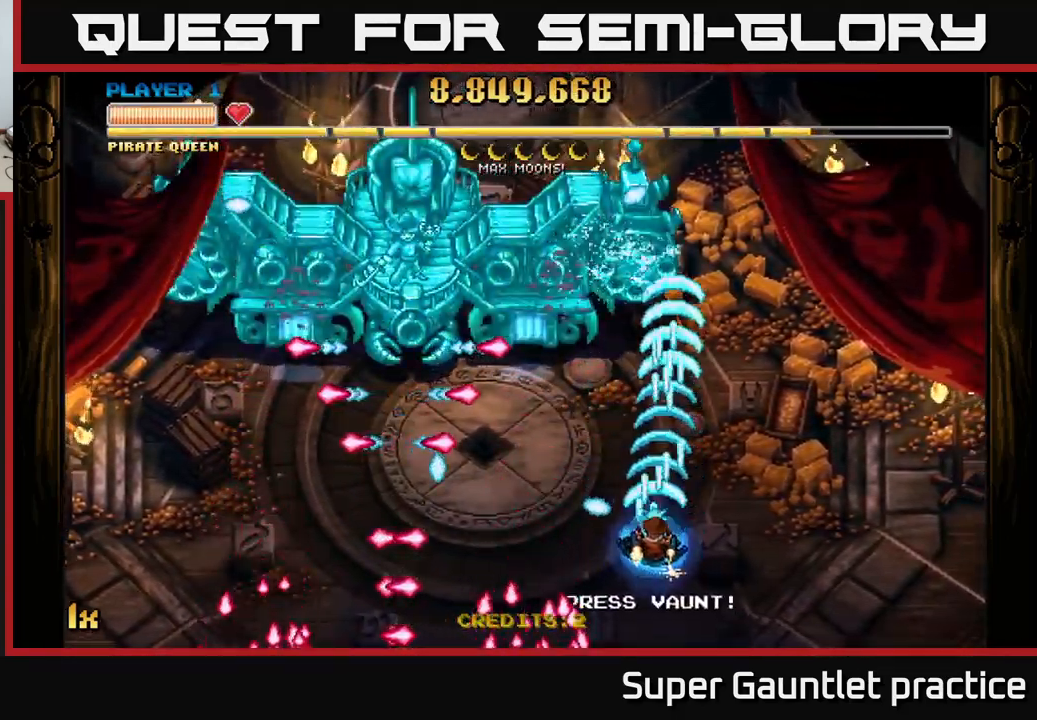
{"buttons": ["A"], "left_stick": "up-left", "events": [[17, "left_stick", "up"], [167, "left_stick", "down-left"], [267, "left_stick", "left"], [367, "left_stick", "up-left"]]}
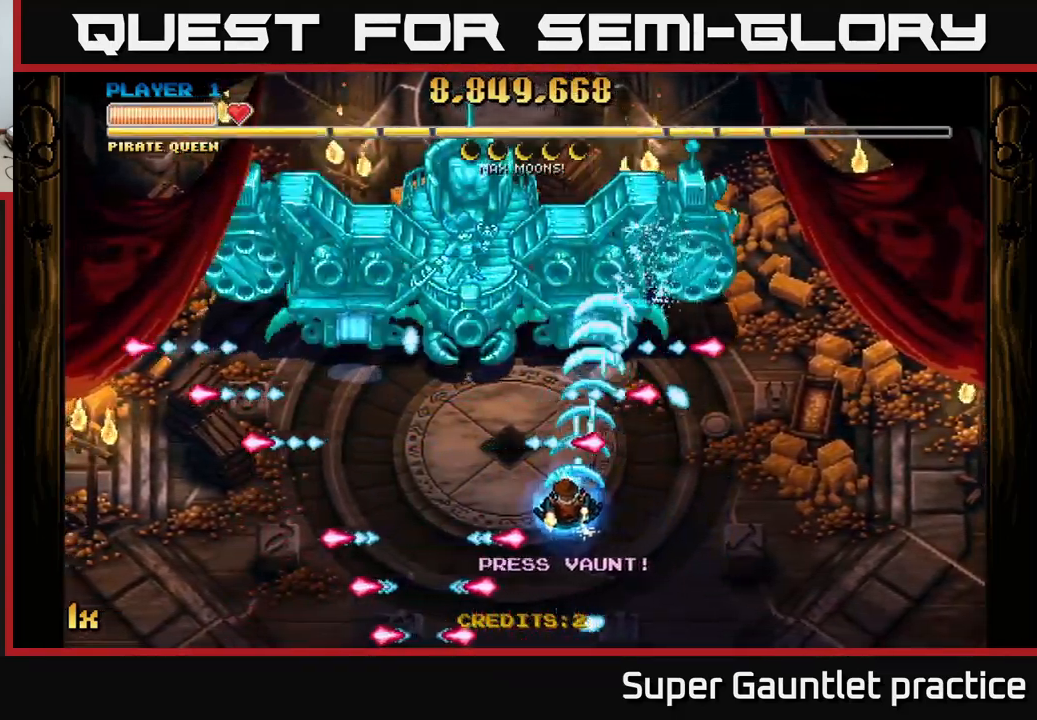
{"buttons": ["A"], "left_stick": "up-left", "events": [[233, "left_stick", "down-left"], [483, "left_stick", "up-left"]]}
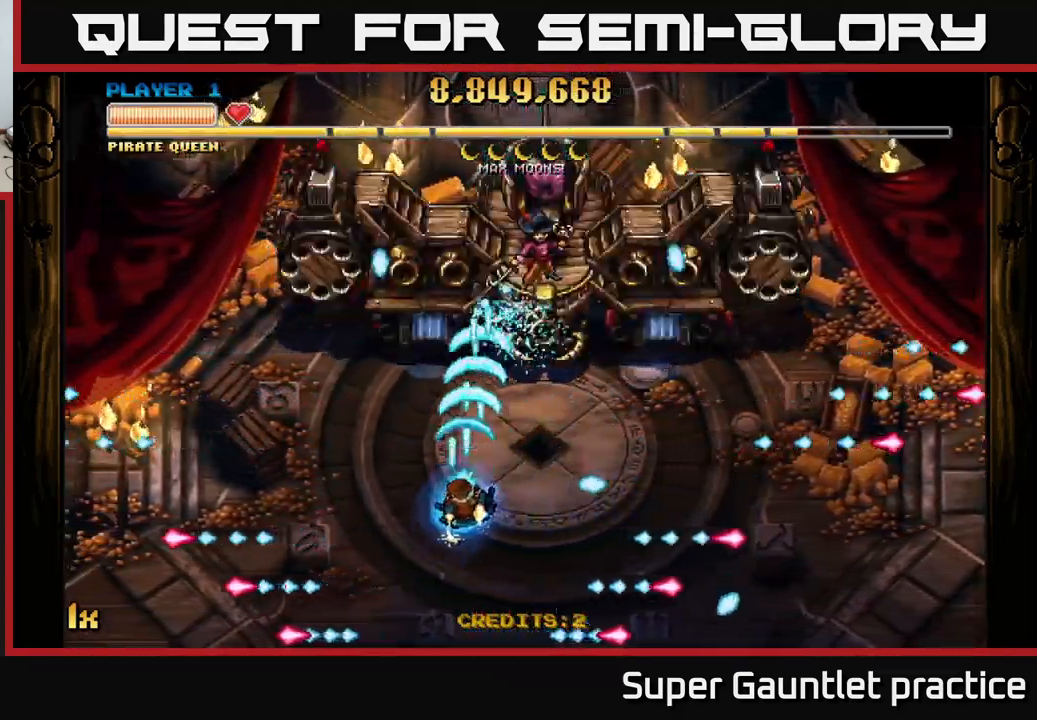
{"buttons": ["A"], "left_stick": "right", "events": [[50, "left_stick", "up-right"], [150, "left_stick", "down-right"], [283, "left_stick", "right"]]}
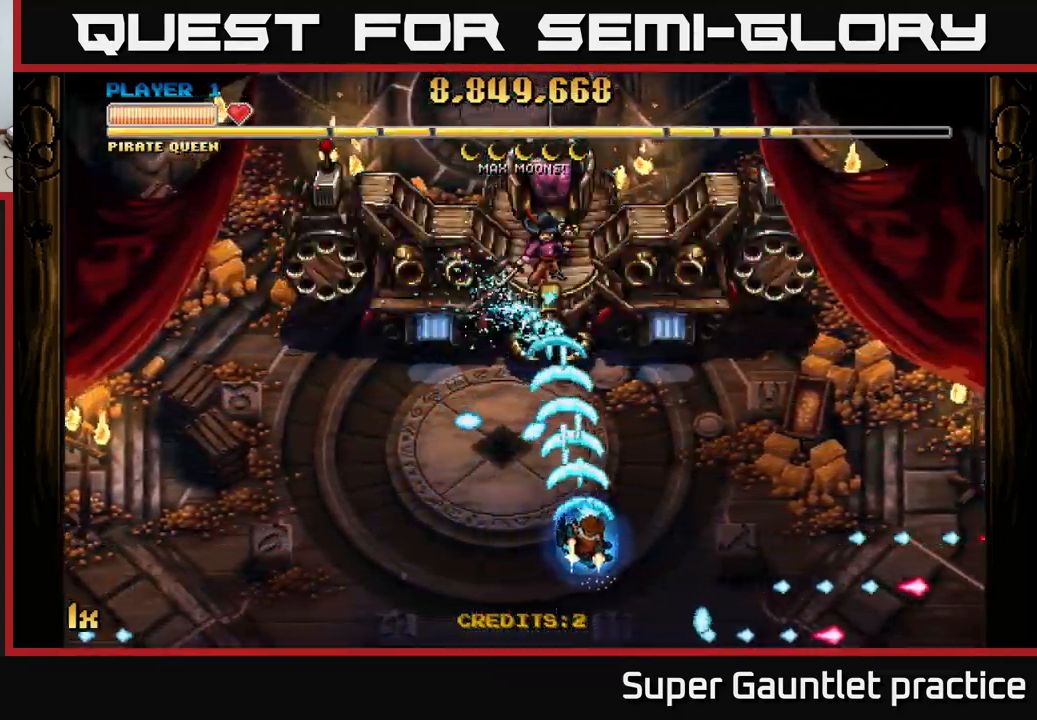
{"buttons": ["A"], "left_stick": "left", "events": [[150, "left_stick", "up-right"], [467, "left_stick", "left"]]}
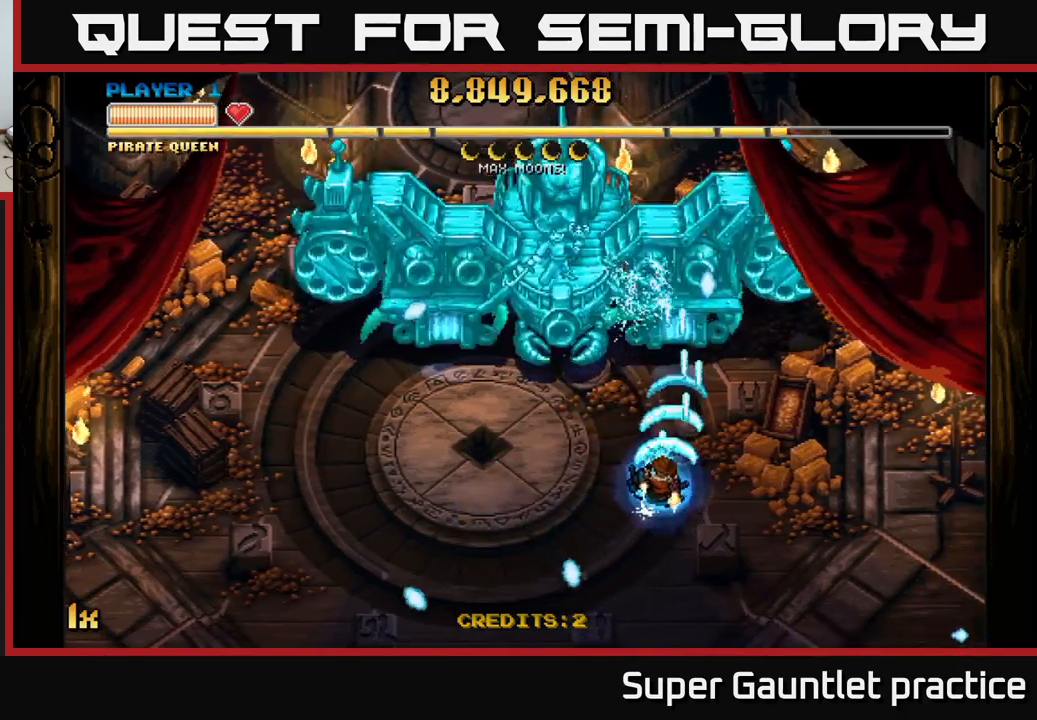
{"buttons": ["A"], "left_stick": "down-left", "events": [[84, "left_stick", "down-left"]]}
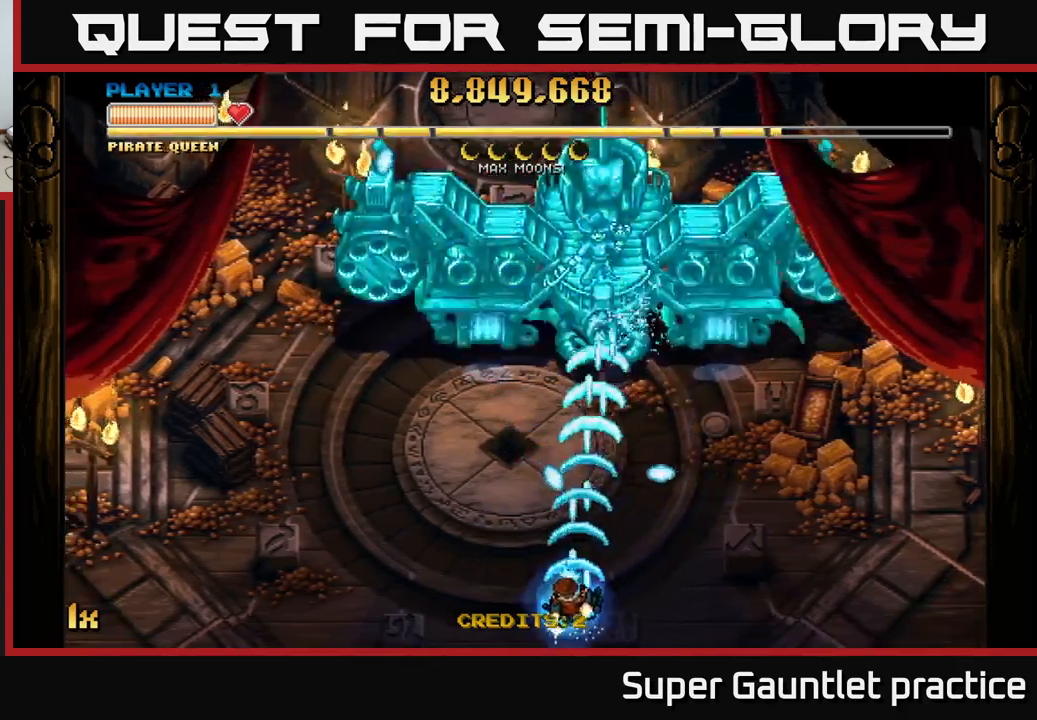
{"buttons": ["A"], "left_stick": "right", "events": [[100, "left_stick", "up-left"], [317, "left_stick", "up-right"], [384, "left_stick", "right"]]}
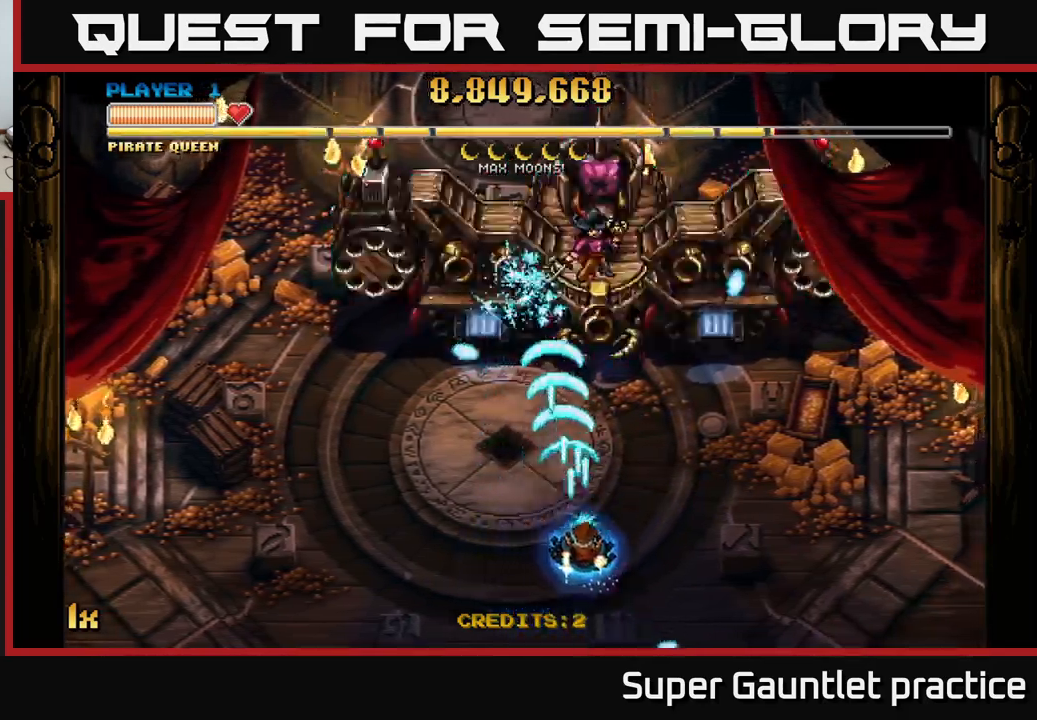
{"buttons": ["A"], "left_stick": "up-right", "events": [[384, "left_stick", "up-right"]]}
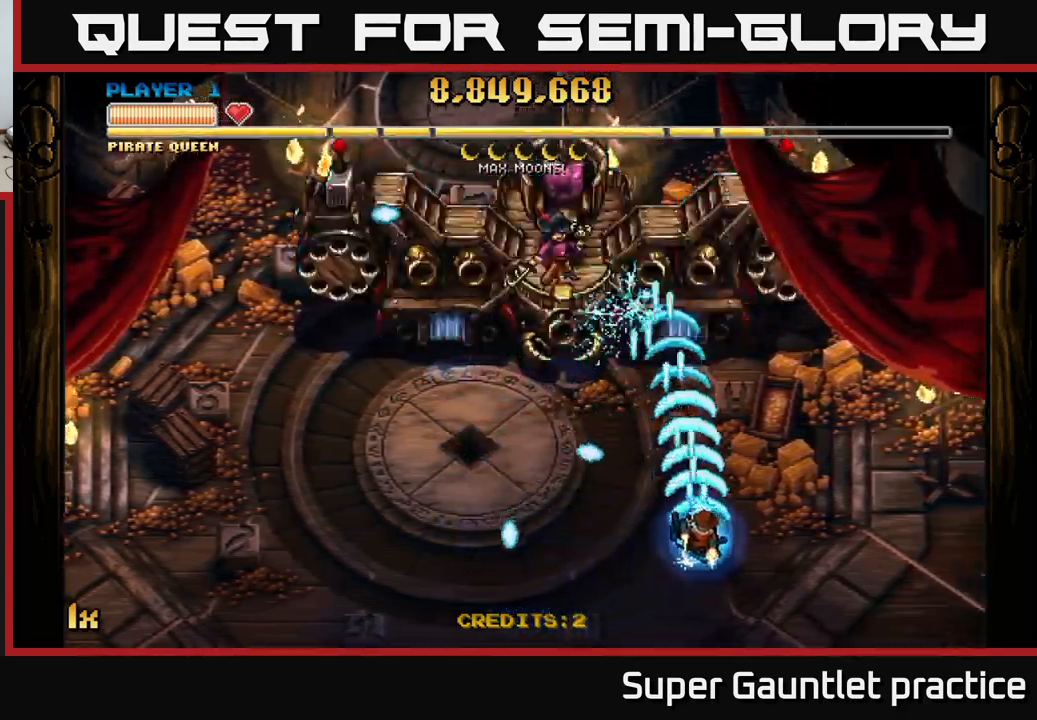
{"buttons": ["A"], "left_stick": "down-left", "events": [[134, "left_stick", "up-left"], [217, "left_stick", "left"], [384, "left_stick", "down-left"]]}
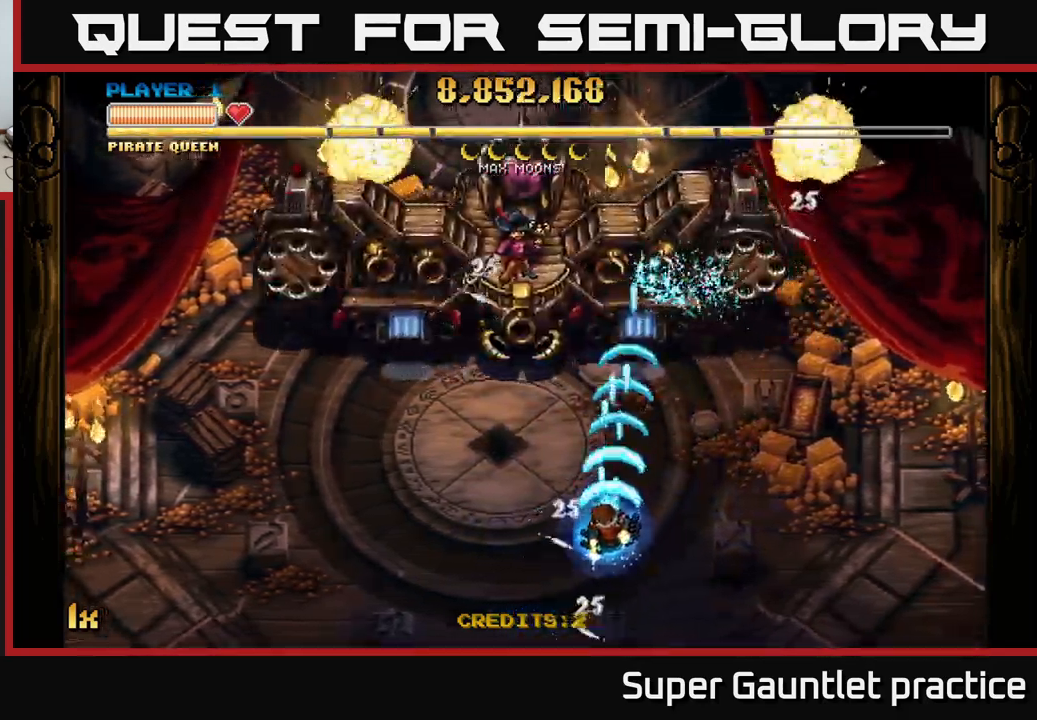
{"buttons": ["A"], "left_stick": "down-left", "events": []}
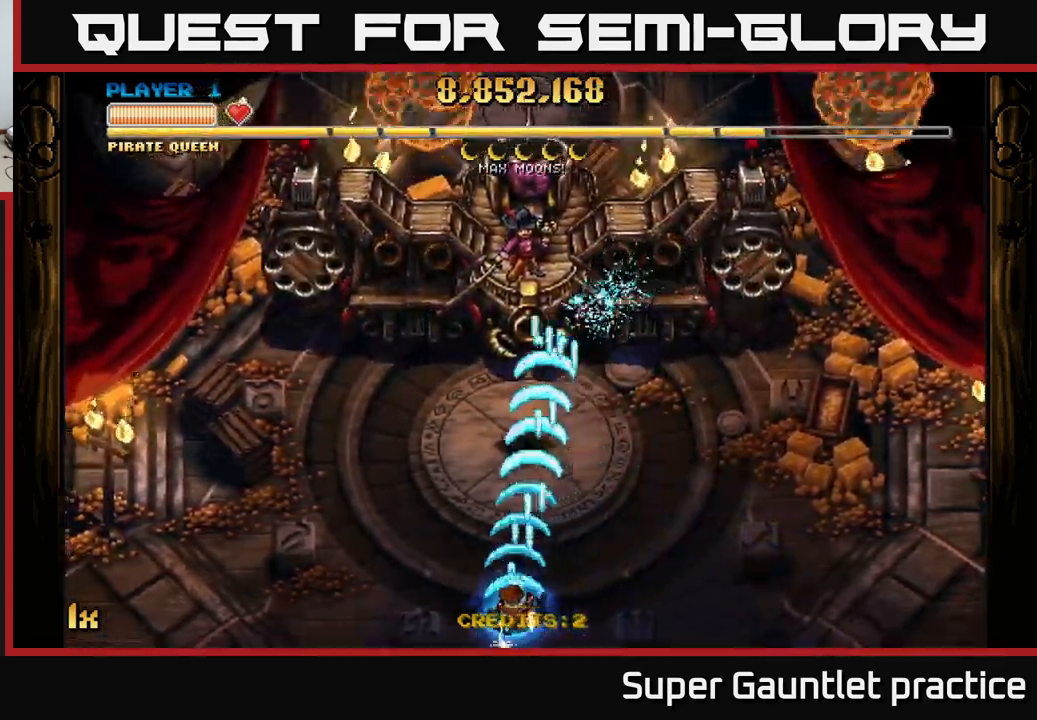
{"buttons": ["A"], "left_stick": "up", "events": [[34, "left_stick", "up"], [167, "X", "down"], [284, "X", "up"]]}
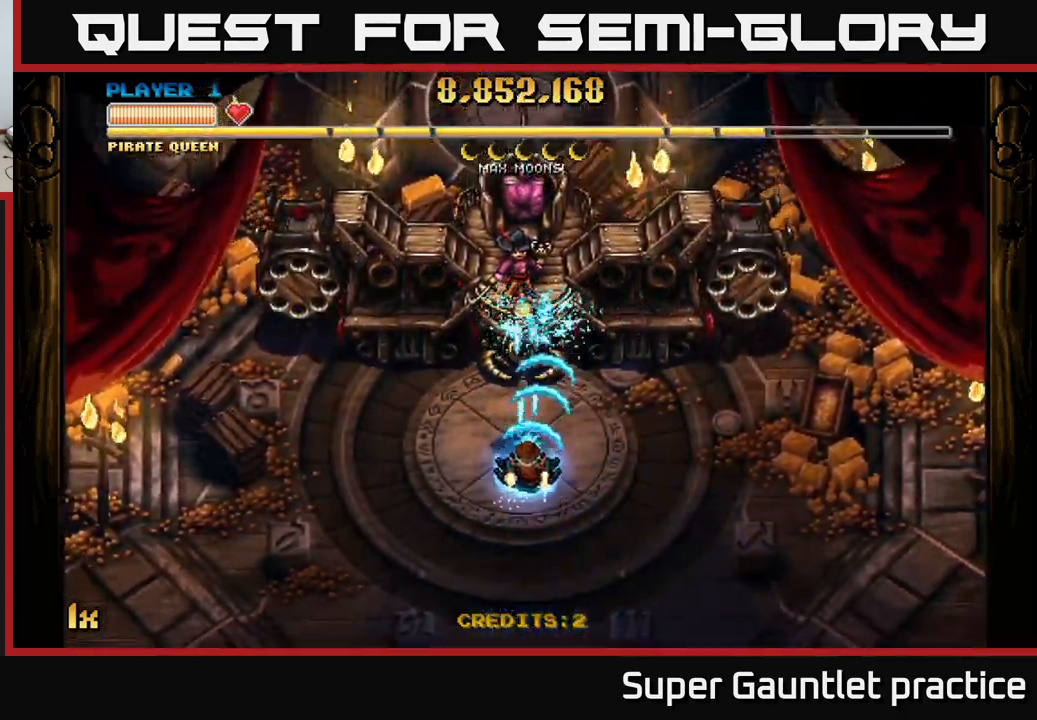
{"buttons": ["A", "X"], "left_stick": "up", "events": [[17, "left_stick", "down"], [434, "left_stick", "up"], [484, "X", "down"]]}
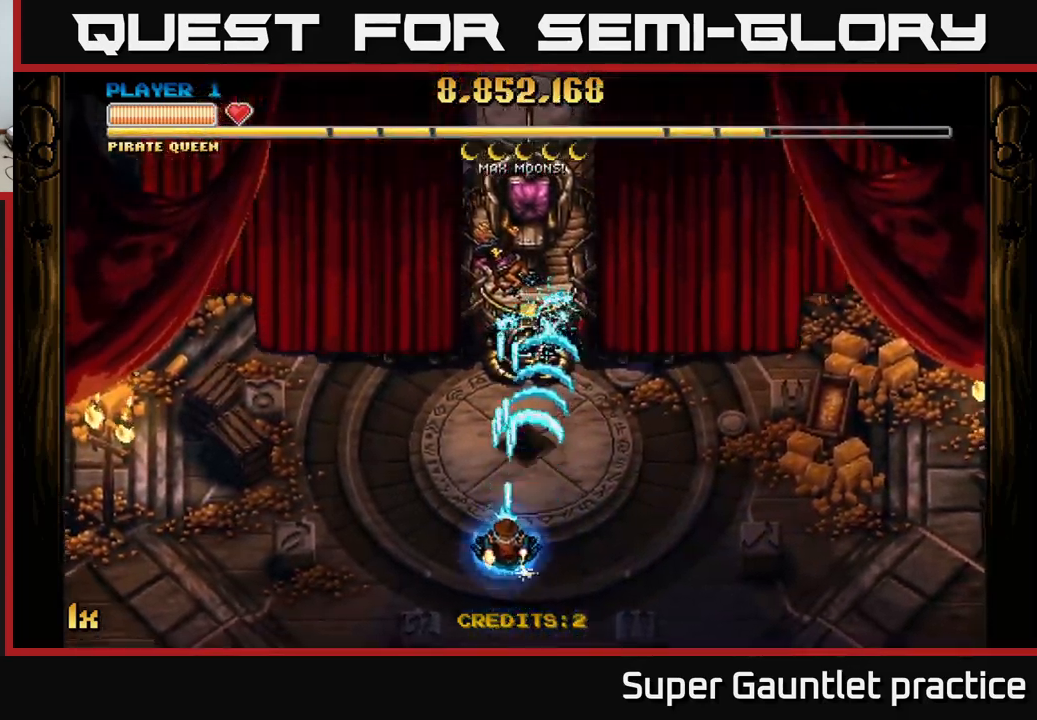
{"buttons": ["A"], "left_stick": "down", "events": [[134, "X", "up"], [250, "left_stick", "down"]]}
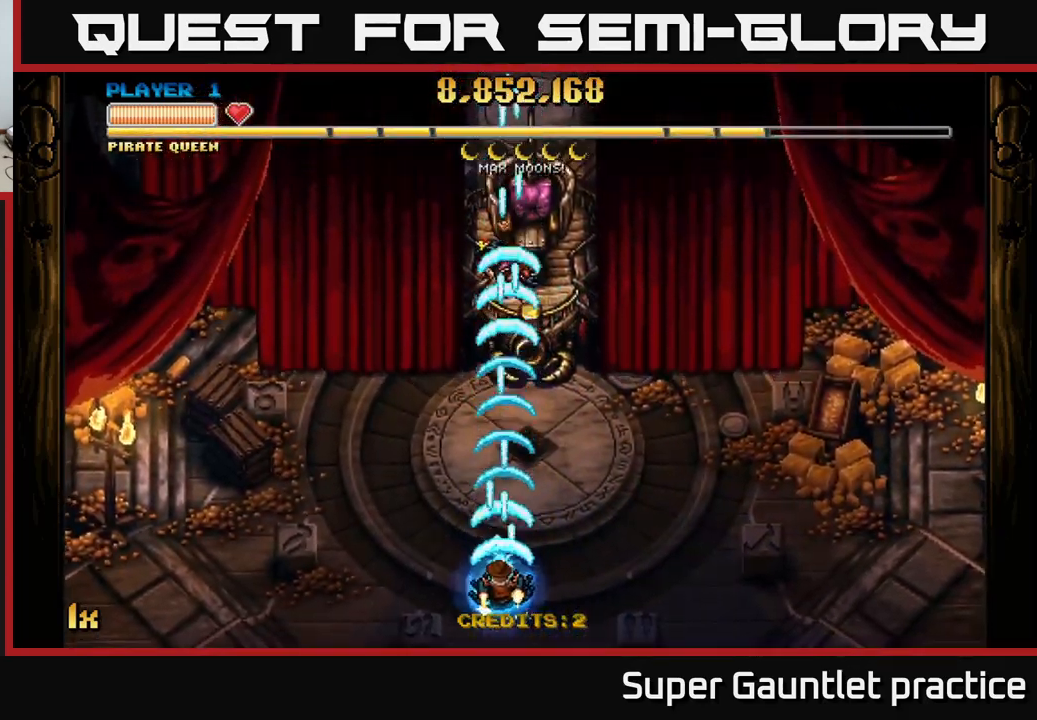
{"buttons": ["A"], "left_stick": "up-right", "events": [[267, "X", "down"], [284, "left_stick", "up-right"], [384, "X", "up"]]}
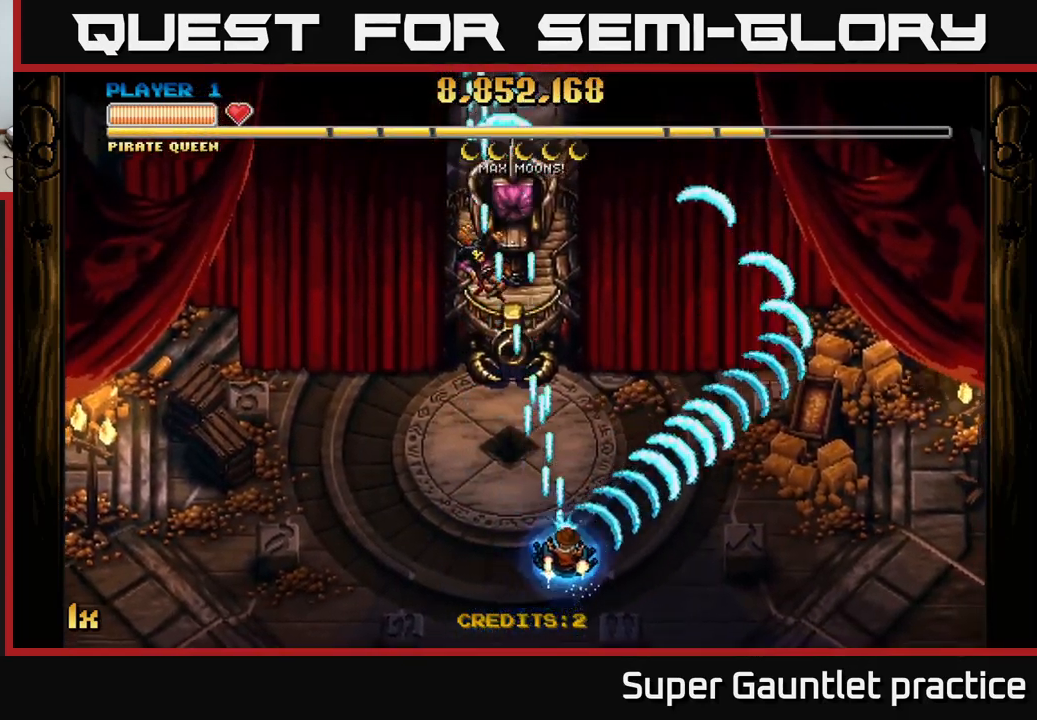
{"buttons": ["A"], "left_stick": "down-left", "events": [[201, "left_stick", "center"], [267, "left_stick", "down-left"]]}
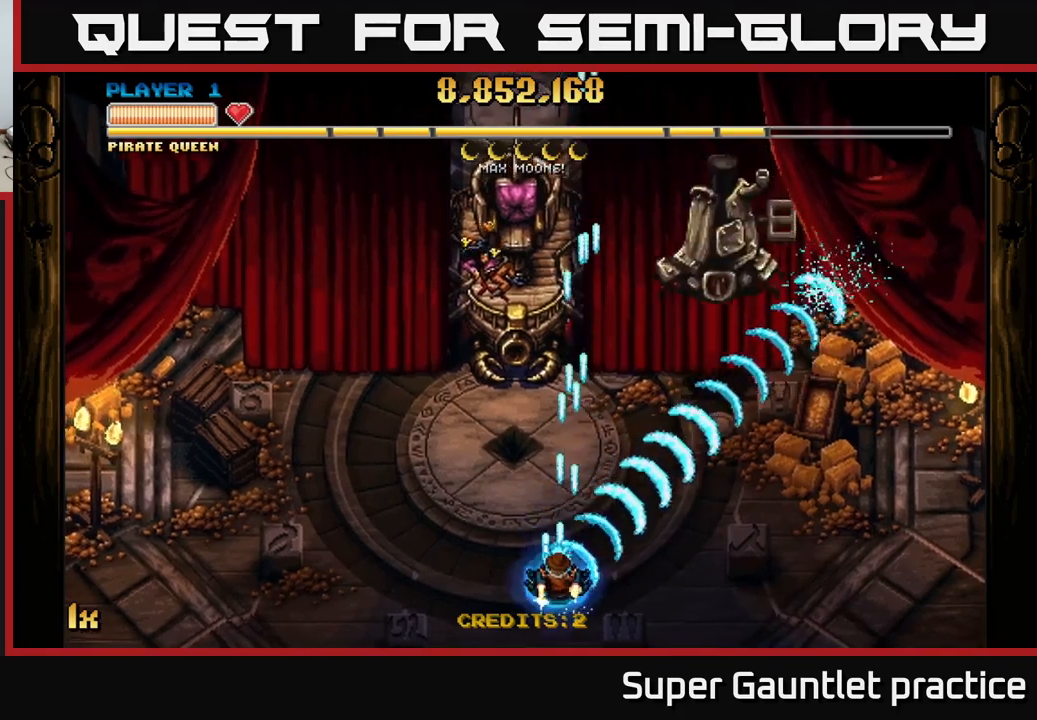
{"buttons": ["A"], "left_stick": "down-left", "events": [[67, "left_stick", "up"], [83, "X", "down"], [233, "X", "up"], [400, "left_stick", "left"], [450, "left_stick", "down-left"]]}
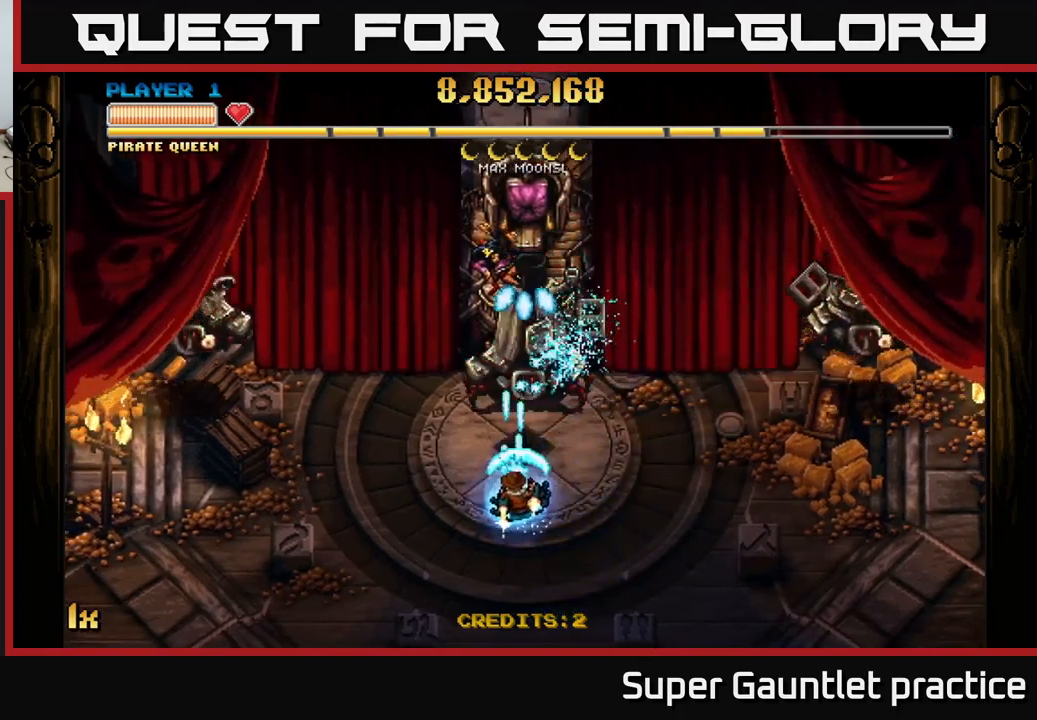
{"buttons": ["A", "L1"], "left_stick": "up-right", "events": [[17, "left_stick", "down"], [450, "L1", "down"], [450, "left_stick", "up-right"]]}